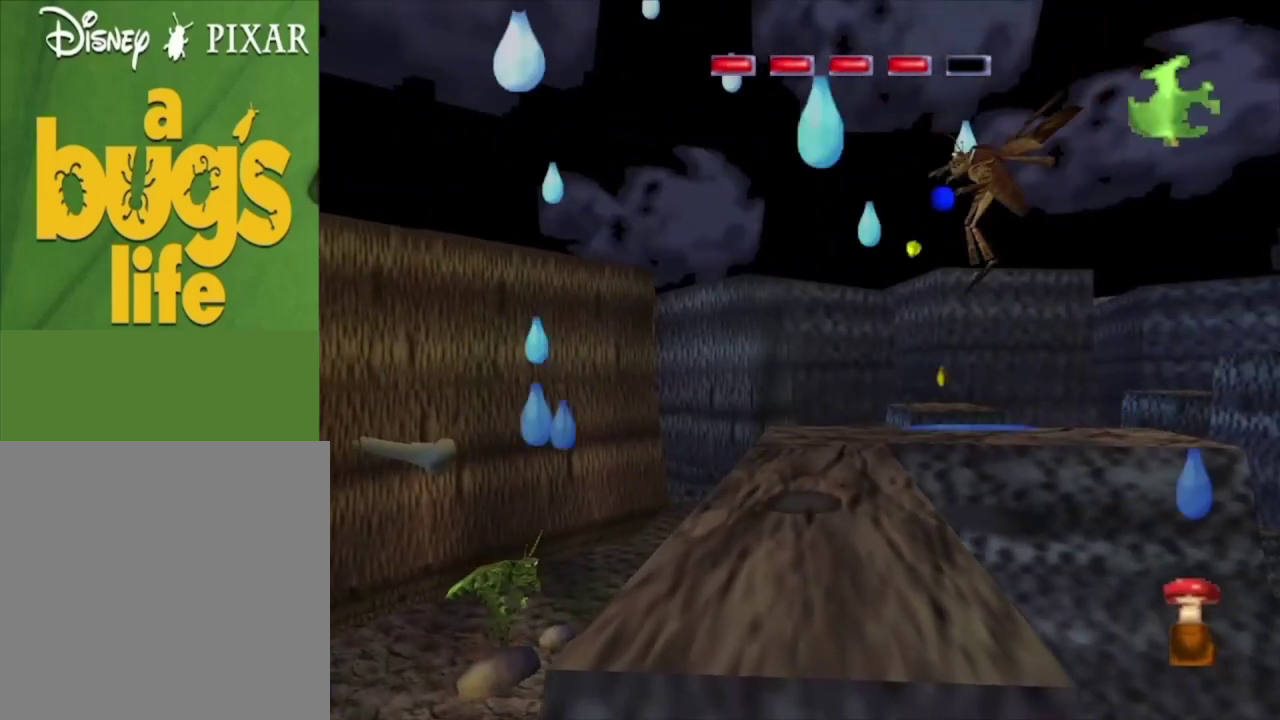
Gameplay with a controller (Xbox layout); each line is a JSON object with the inputs held at the frame after it (dt_ms = milliseconds from this image to that frame). "events" lists button and stick changes between this image and that frame as [ms after this image, input, new state], when the widget could be followed in between.
{"dt_ms": 100, "buttons": ["X"], "left_stick": "up", "right_stick": "center", "events": [[67, "left_stick", "up"], [100, "X", "down"]]}
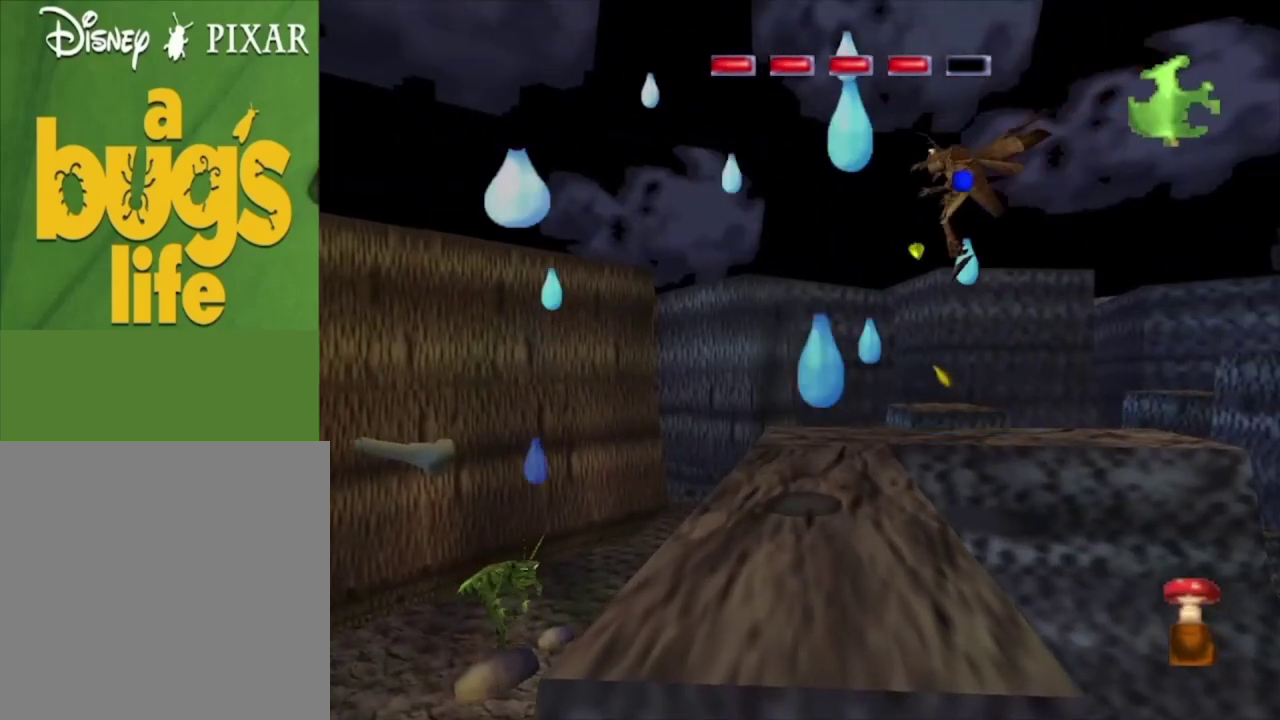
{"dt_ms": 200, "buttons": ["X"], "left_stick": "center", "right_stick": "center", "events": [[67, "left_stick", "center"], [100, "X", "up"], [200, "X", "down"]]}
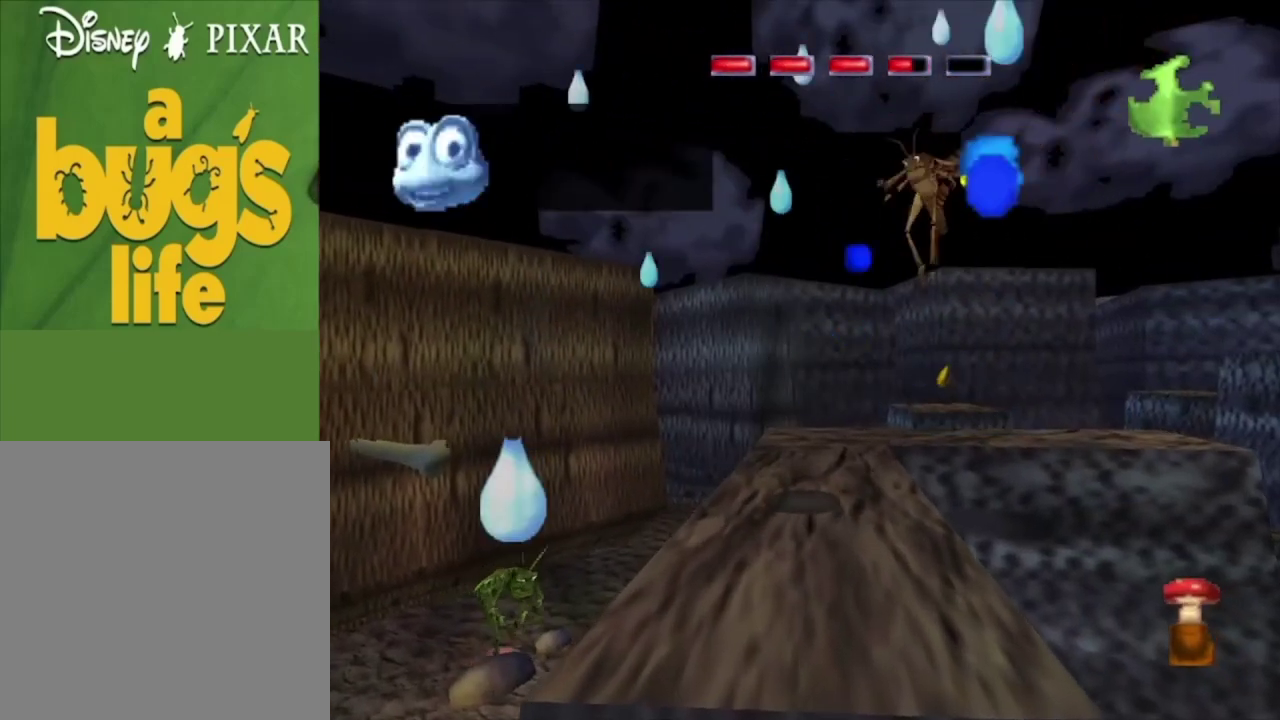
{"dt_ms": 200, "buttons": [], "left_stick": "center", "right_stick": "center", "events": [[67, "left_stick", "up"], [133, "X", "up"], [200, "left_stick", "center"]]}
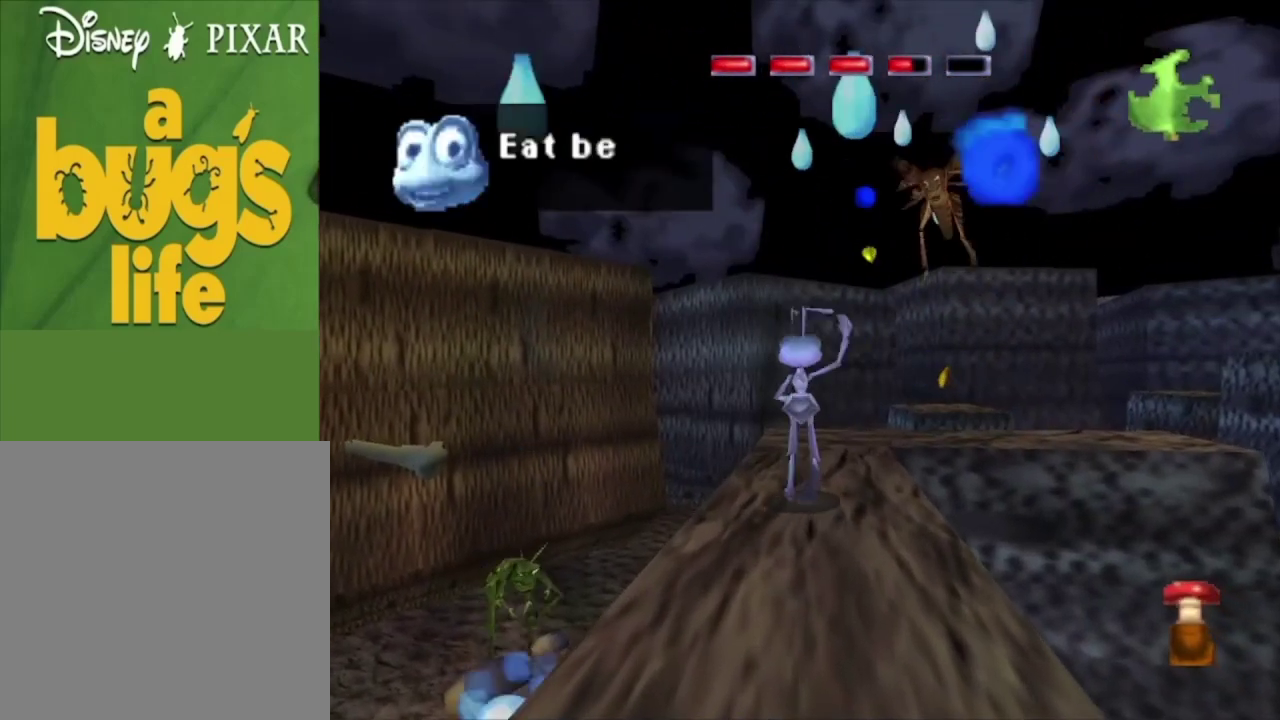
{"dt_ms": 200, "buttons": [], "left_stick": "up", "right_stick": "center", "events": [[33, "X", "down"], [133, "X", "up"], [167, "left_stick", "up"]]}
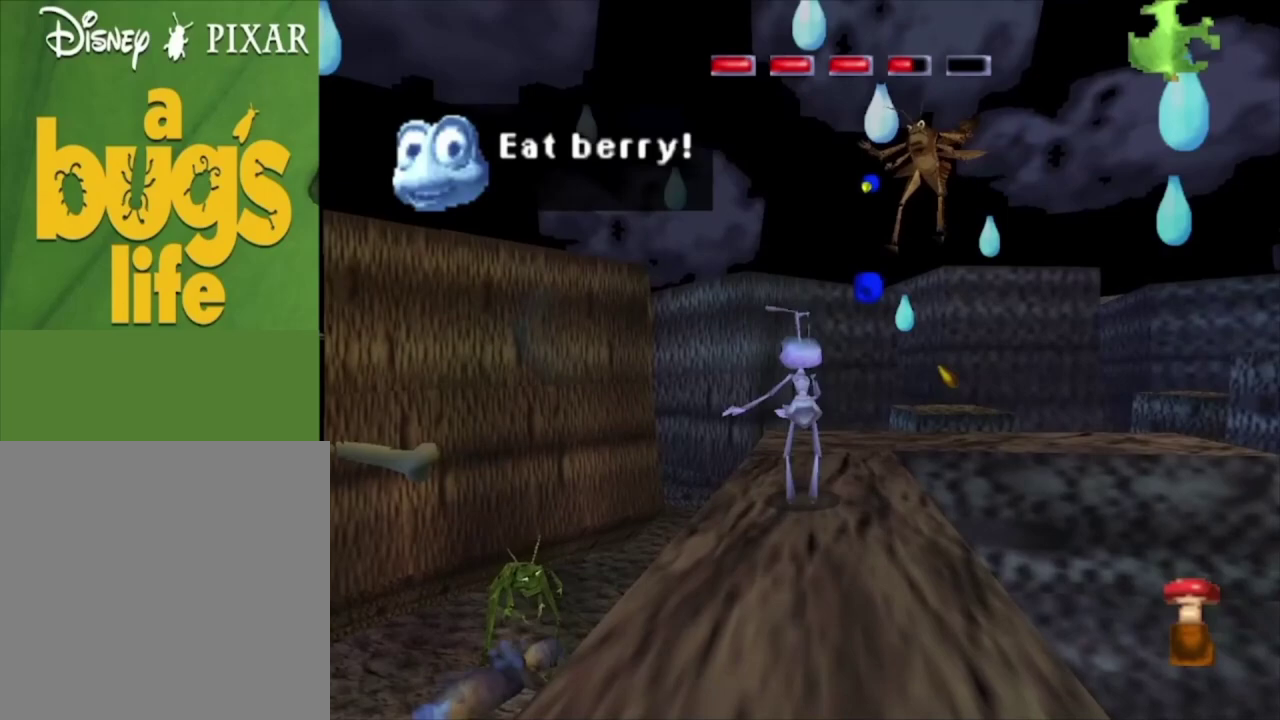
{"dt_ms": 300, "buttons": [], "left_stick": "down", "right_stick": "center", "events": [[300, "left_stick", "down"]]}
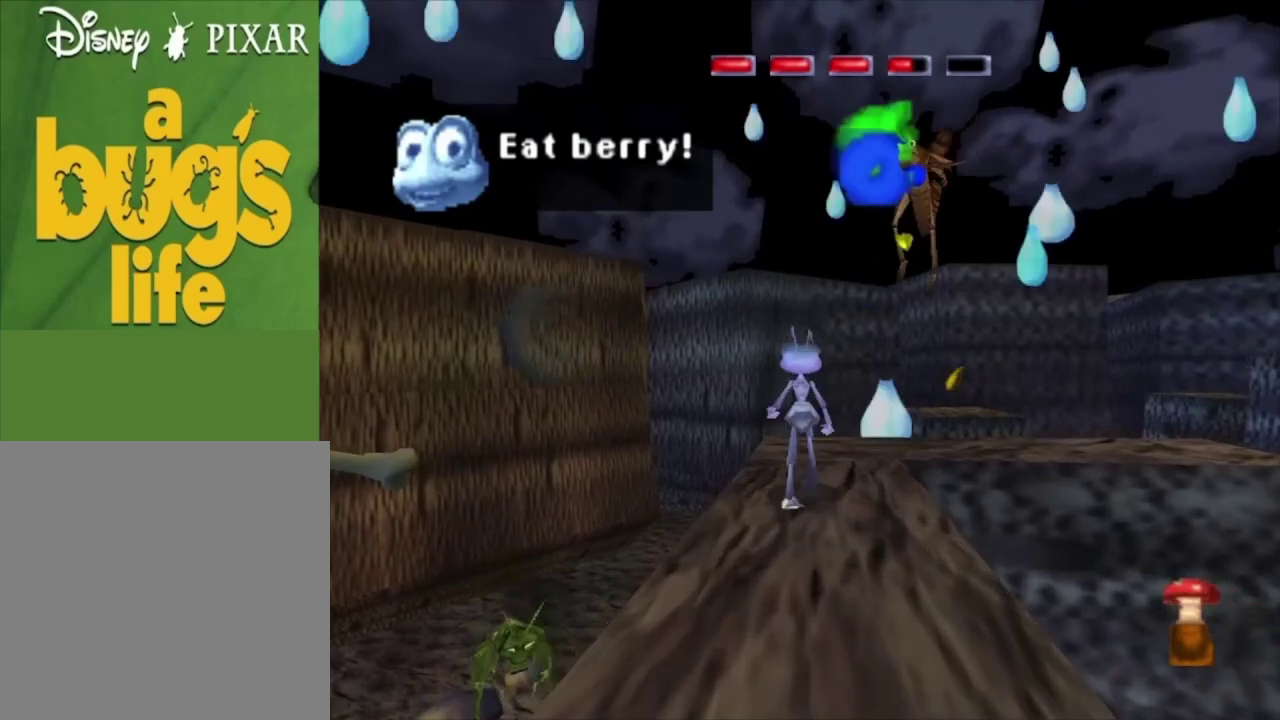
{"dt_ms": 300, "buttons": [], "left_stick": "center", "right_stick": "down", "events": [[133, "left_stick", "center"], [200, "right_stick", "down"]]}
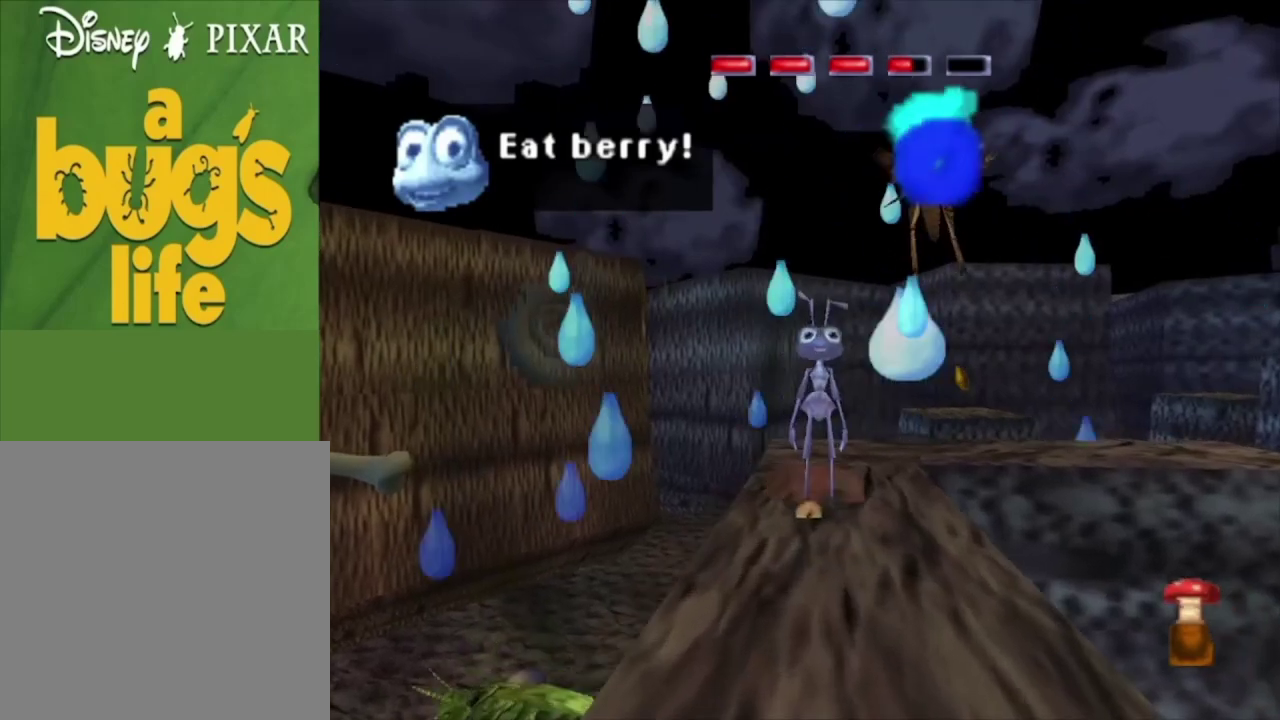
{"dt_ms": 400, "buttons": [], "left_stick": "center", "right_stick": "down", "events": []}
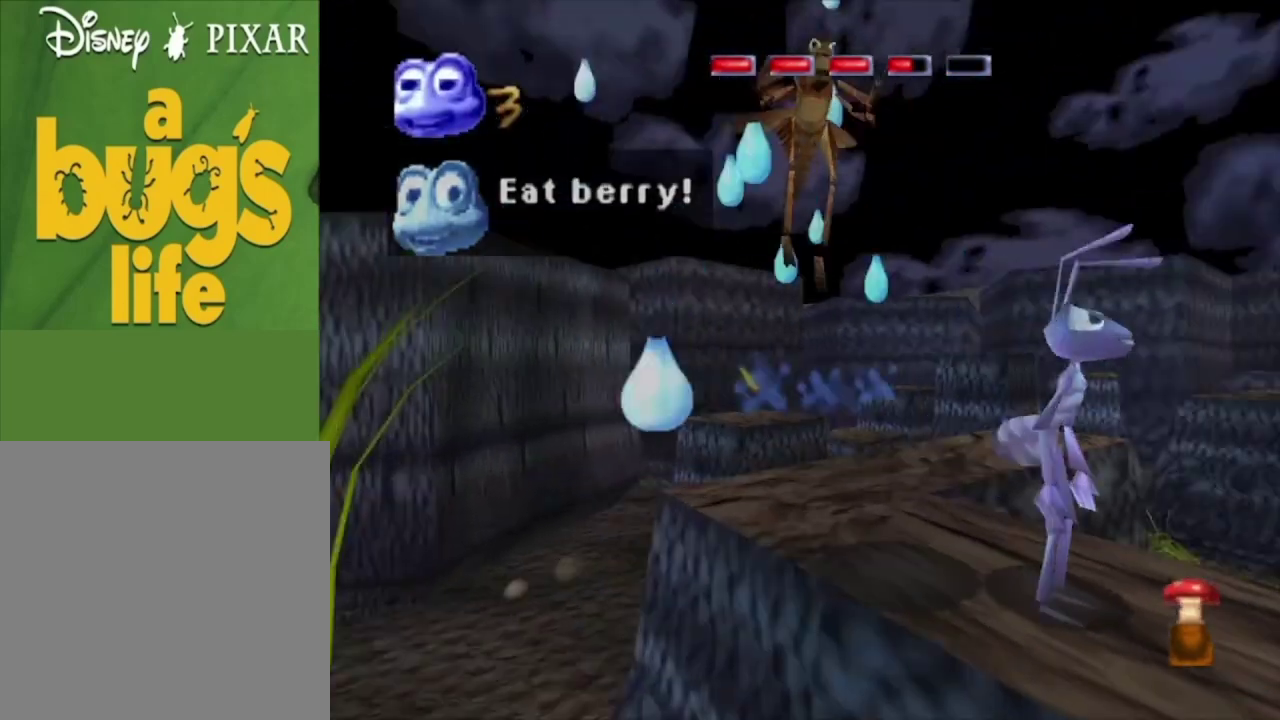
{"dt_ms": 500, "buttons": [], "left_stick": "center", "right_stick": "down", "events": []}
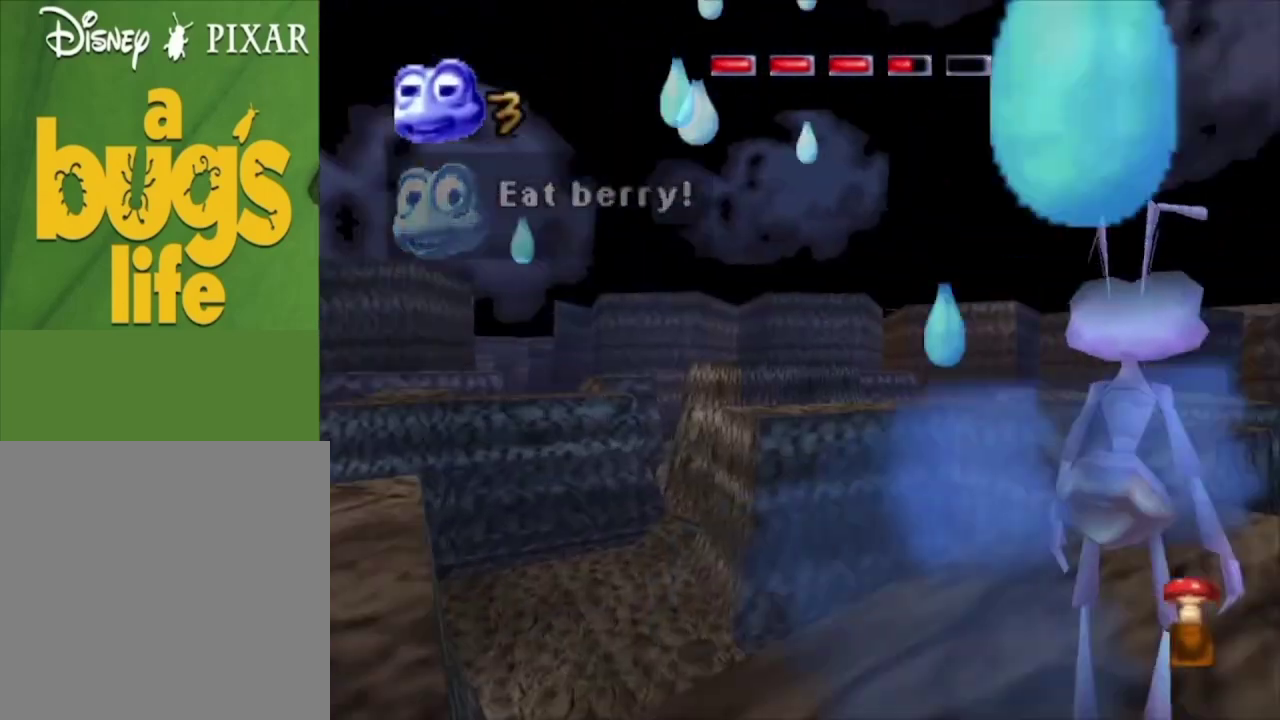
{"dt_ms": 500, "buttons": [], "left_stick": "center", "right_stick": "center", "events": [[300, "right_stick", "center"]]}
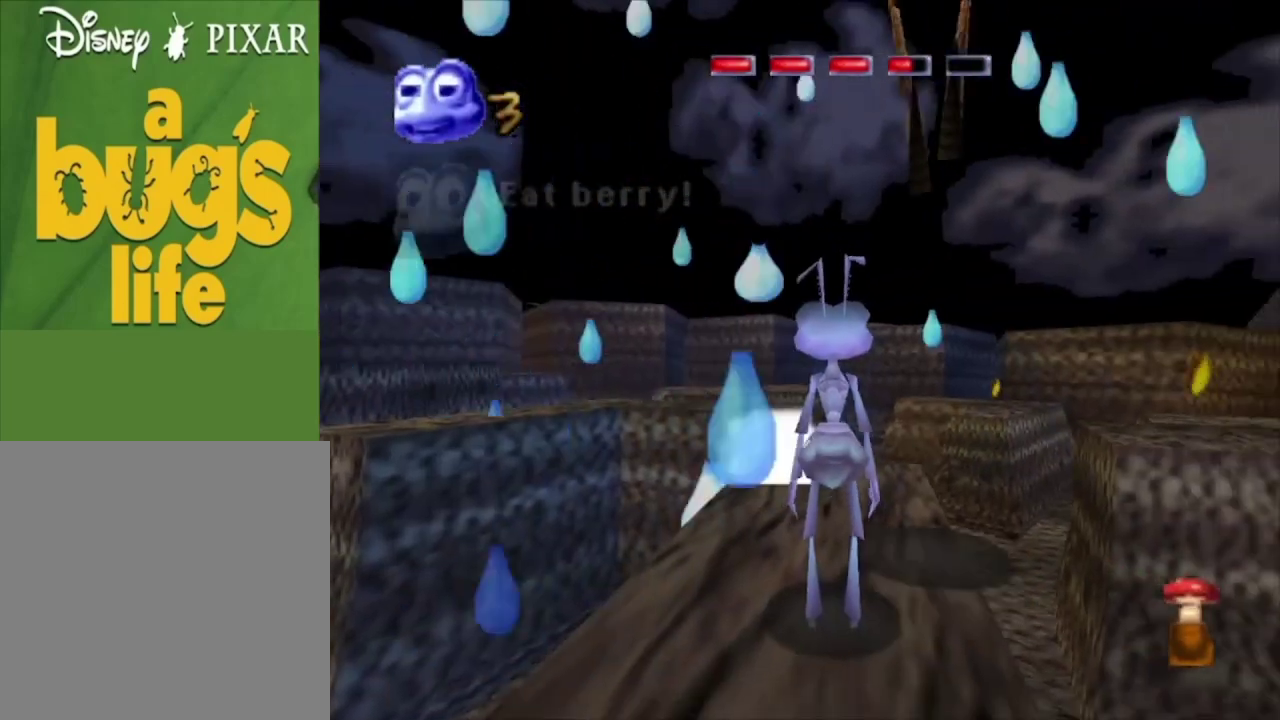
{"dt_ms": 500, "buttons": [], "left_stick": "up", "right_stick": "center", "events": [[300, "left_stick", "up-left"], [433, "left_stick", "up"]]}
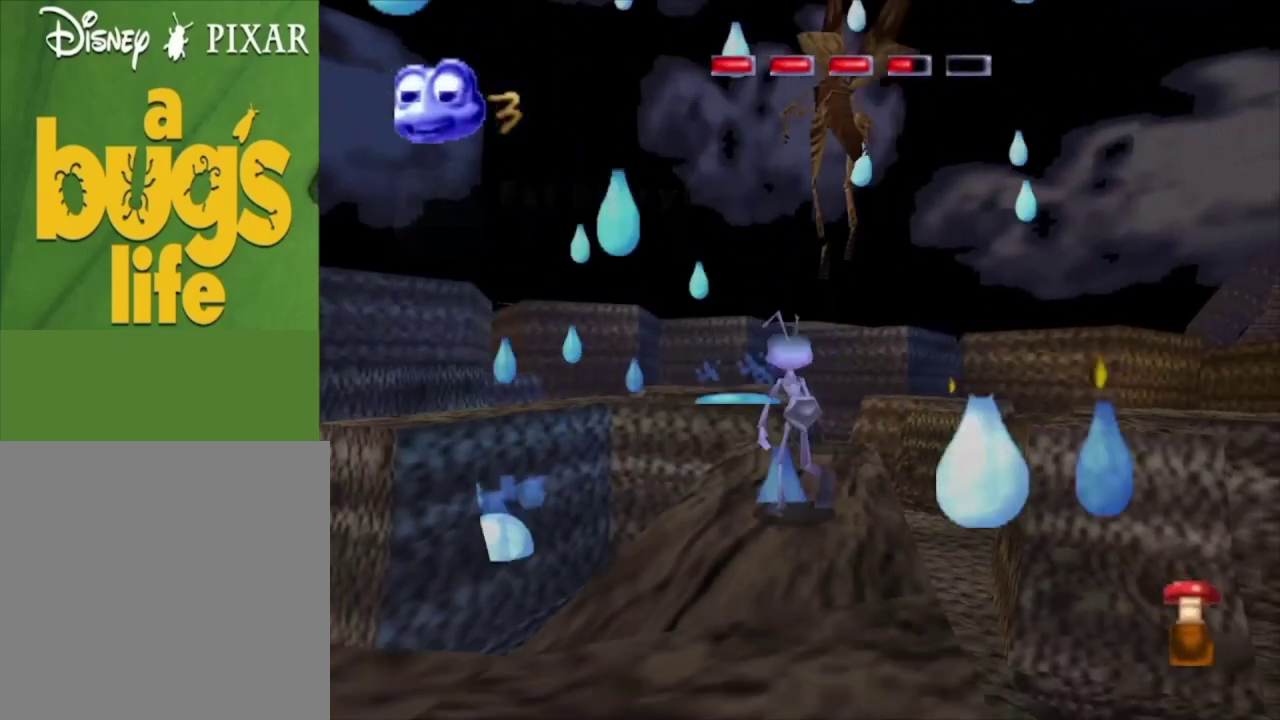
{"dt_ms": 600, "buttons": ["A"], "left_stick": "up", "right_stick": "center", "events": [[567, "A", "down"]]}
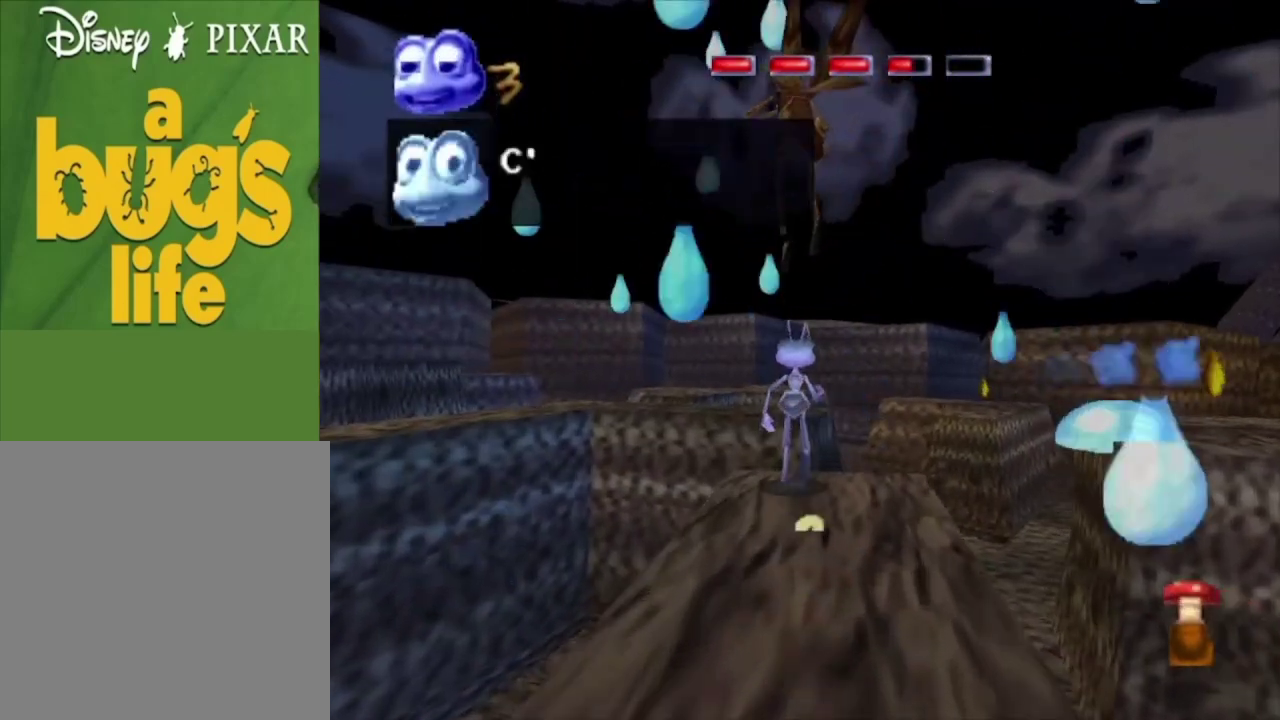
{"dt_ms": 200, "buttons": [], "left_stick": "up", "right_stick": "center", "events": [[200, "A", "up"]]}
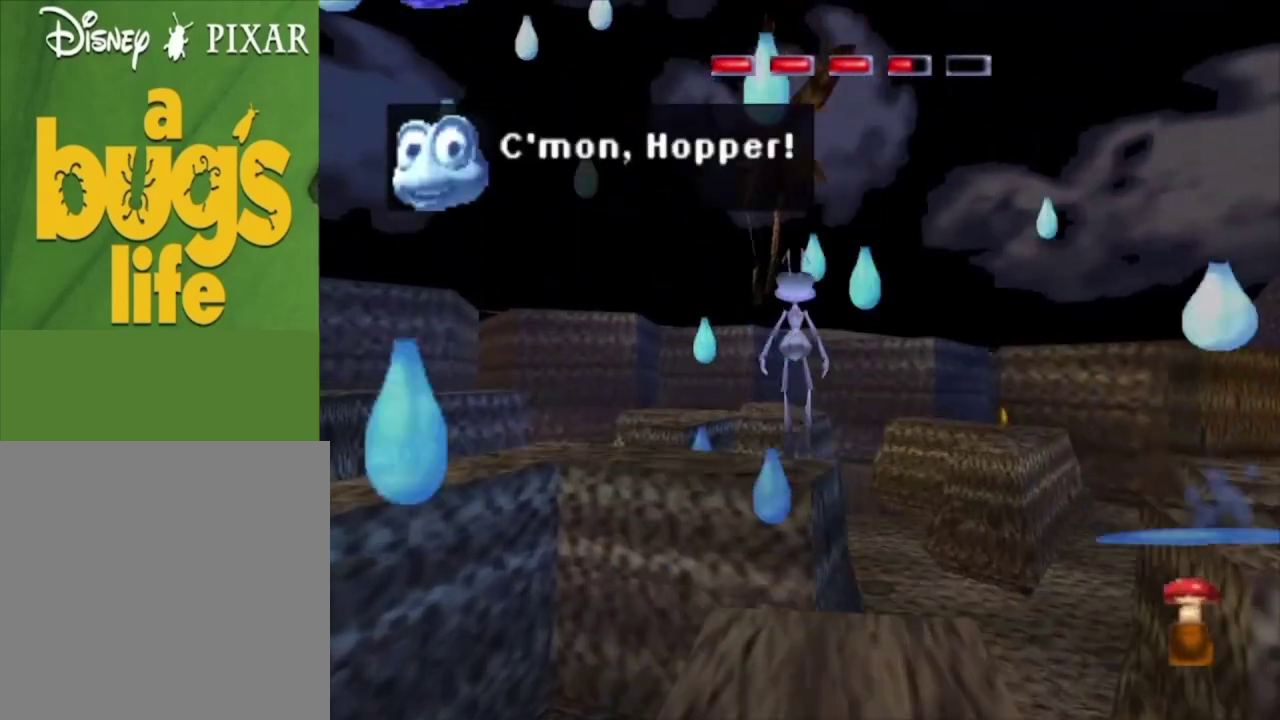
{"dt_ms": 400, "buttons": [], "left_stick": "up", "right_stick": "center", "events": [[133, "A", "down"], [333, "A", "up"]]}
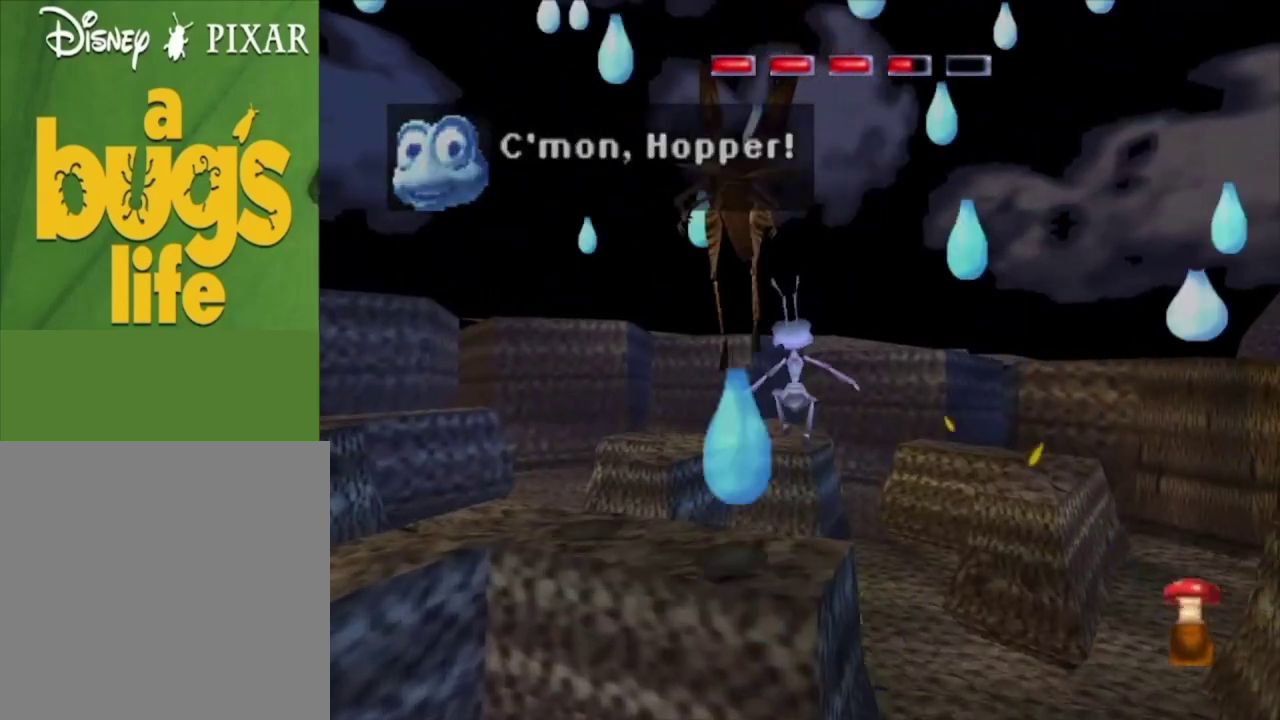
{"dt_ms": 400, "buttons": ["A"], "left_stick": "left", "right_stick": "center", "events": [[133, "left_stick", "up-left"], [333, "A", "down"], [400, "left_stick", "left"]]}
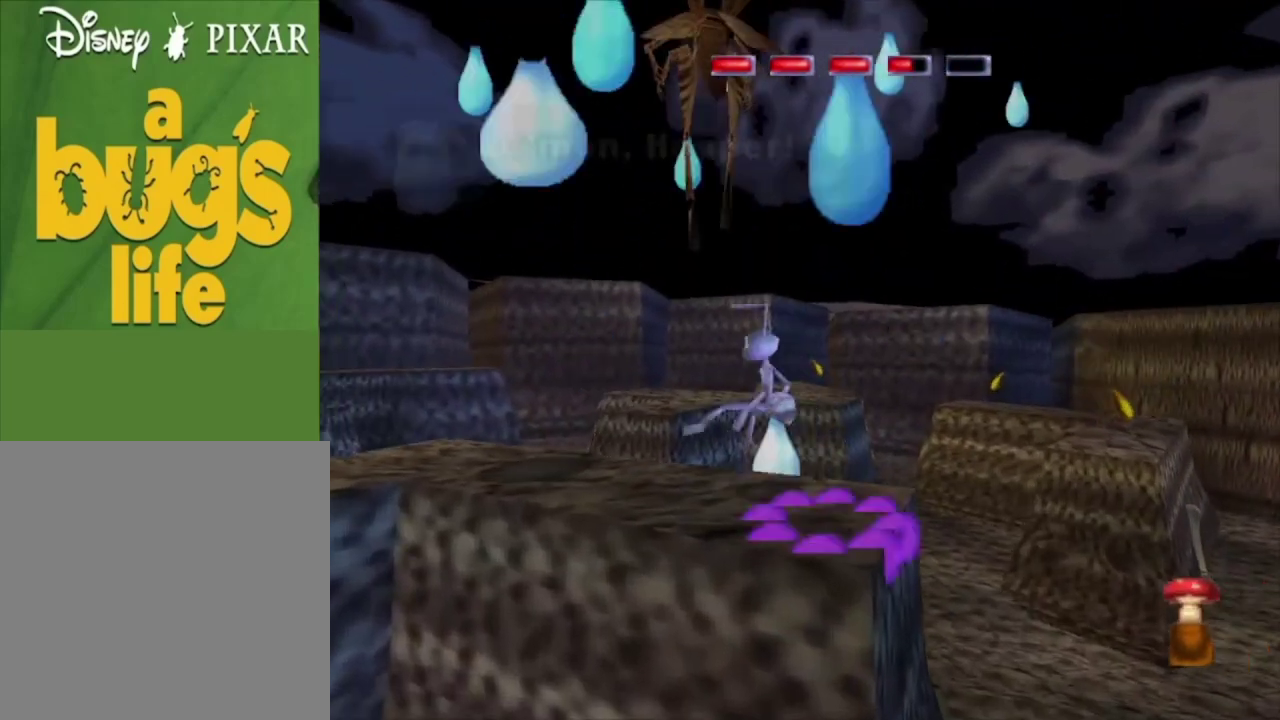
{"dt_ms": 400, "buttons": [], "left_stick": "up", "right_stick": "center", "events": [[167, "A", "up"], [233, "left_stick", "up-left"], [400, "left_stick", "up"]]}
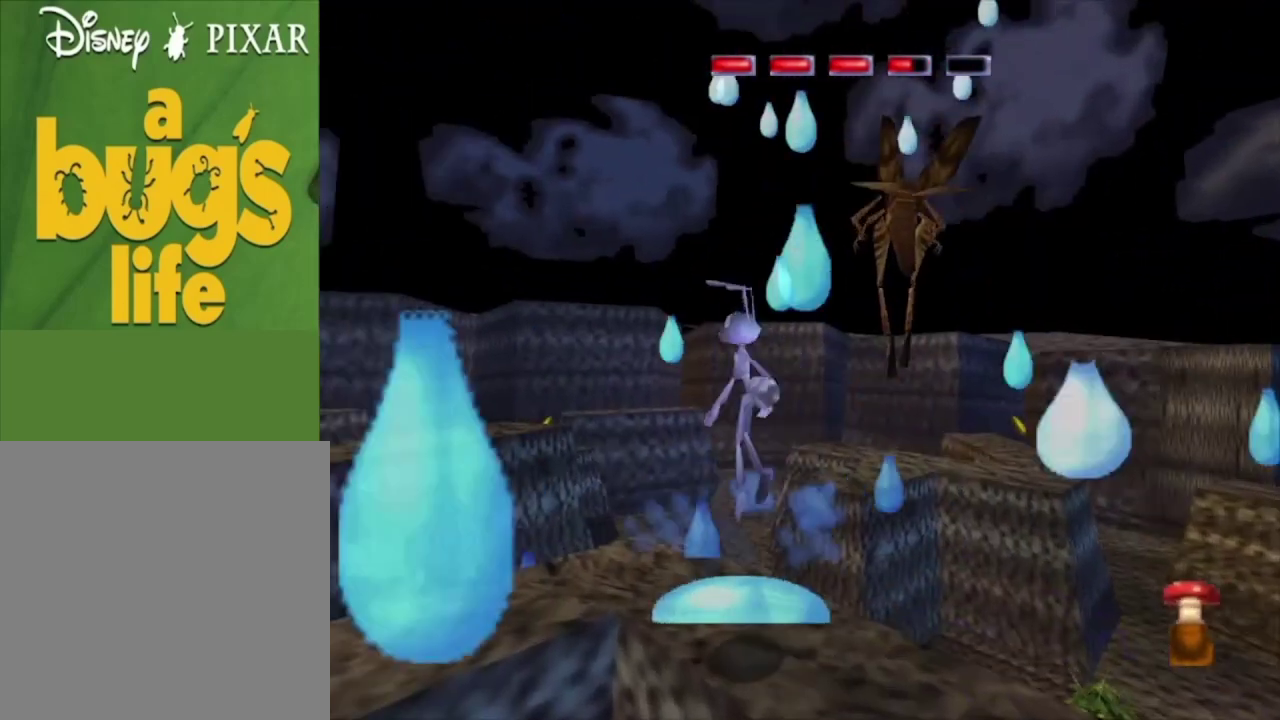
{"dt_ms": 400, "buttons": [], "left_stick": "up-right", "right_stick": "center", "events": [[100, "left_stick", "up-left"], [200, "left_stick", "up"], [267, "left_stick", "up-right"]]}
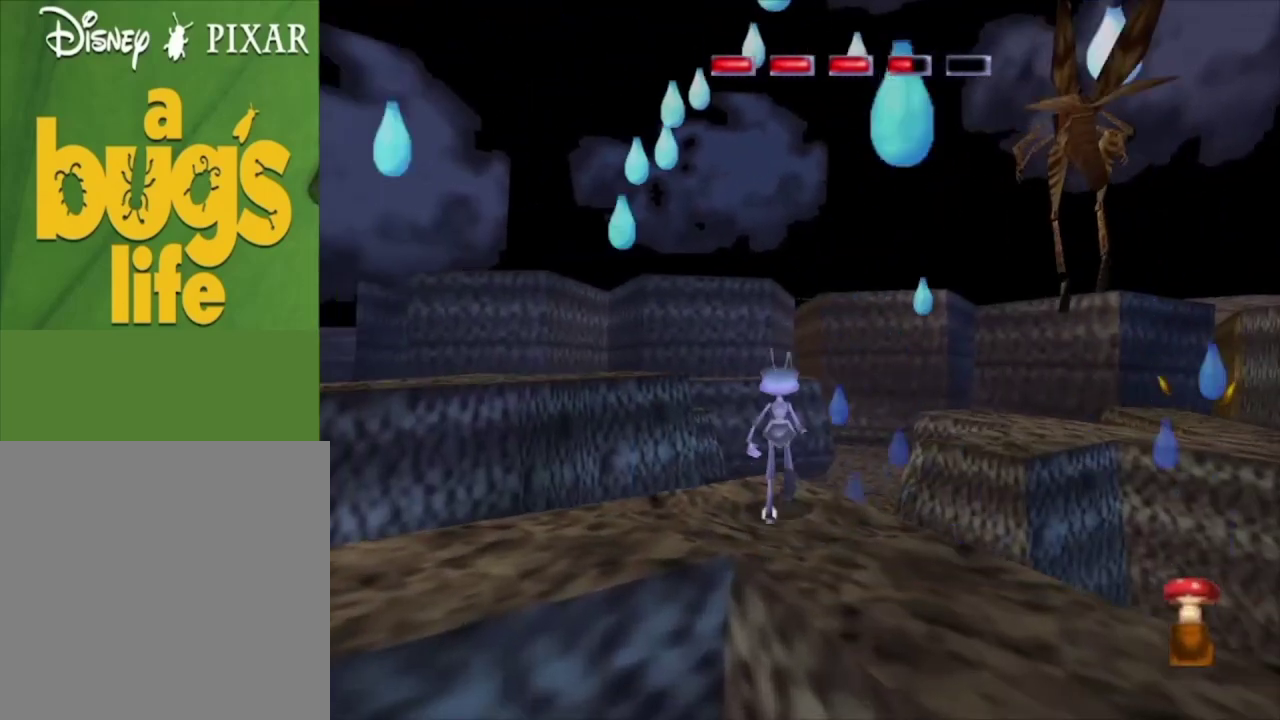
{"dt_ms": 100, "buttons": ["A"], "left_stick": "up-right", "right_stick": "center", "events": [[67, "A", "down"]]}
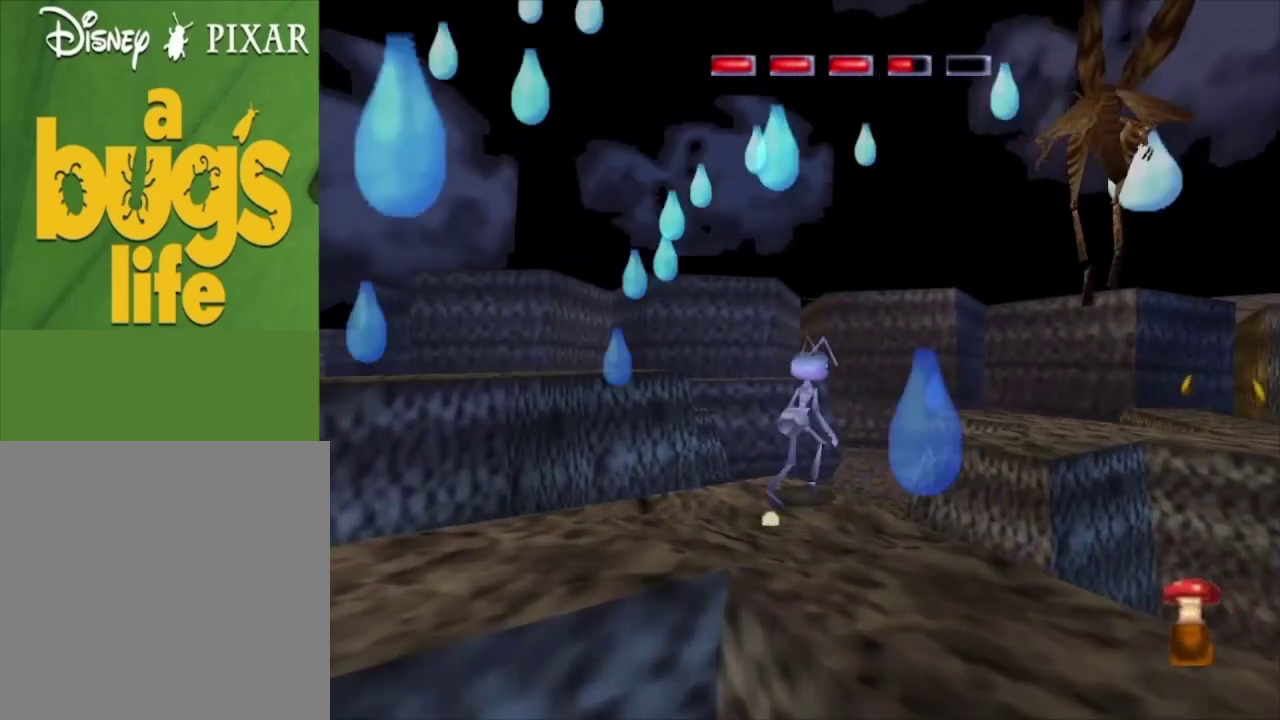
{"dt_ms": 300, "buttons": [], "left_stick": "up-right", "right_stick": "center", "events": [[300, "A", "up"]]}
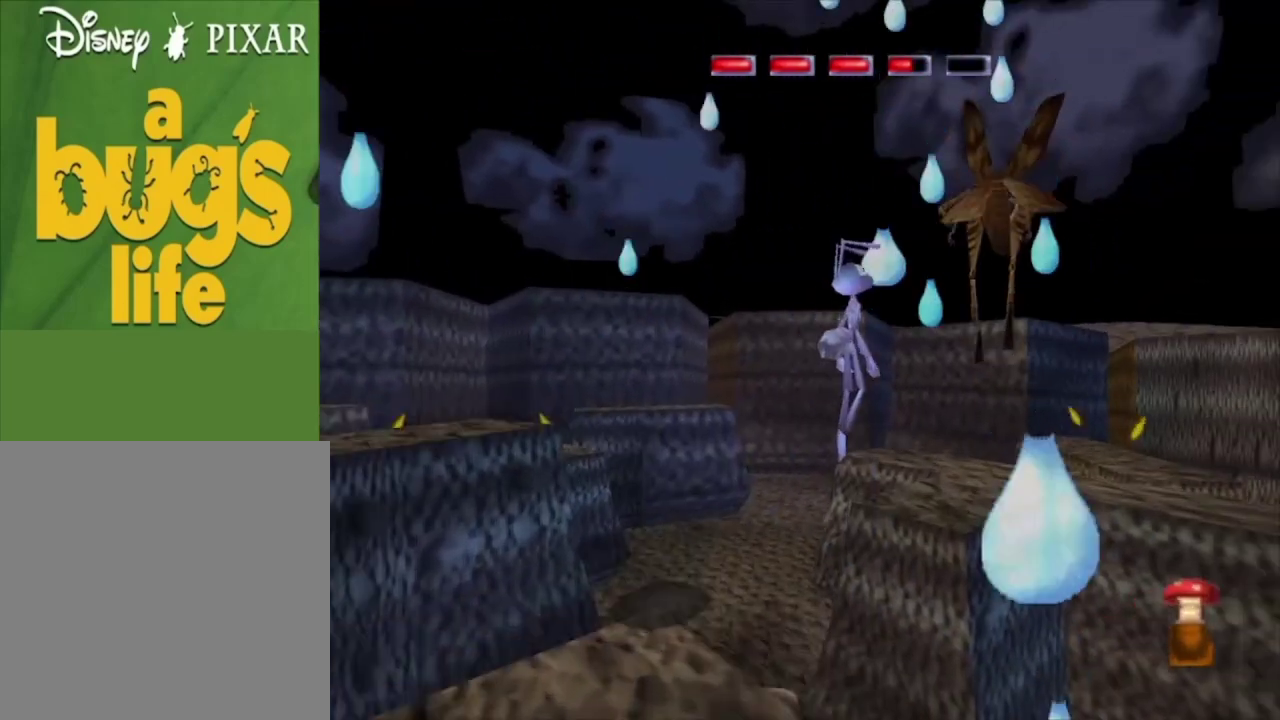
{"dt_ms": 500, "buttons": [], "left_stick": "up", "right_stick": "center", "events": [[33, "left_stick", "up"], [167, "A", "down"], [333, "left_stick", "up-right"], [433, "left_stick", "up"], [467, "A", "up"]]}
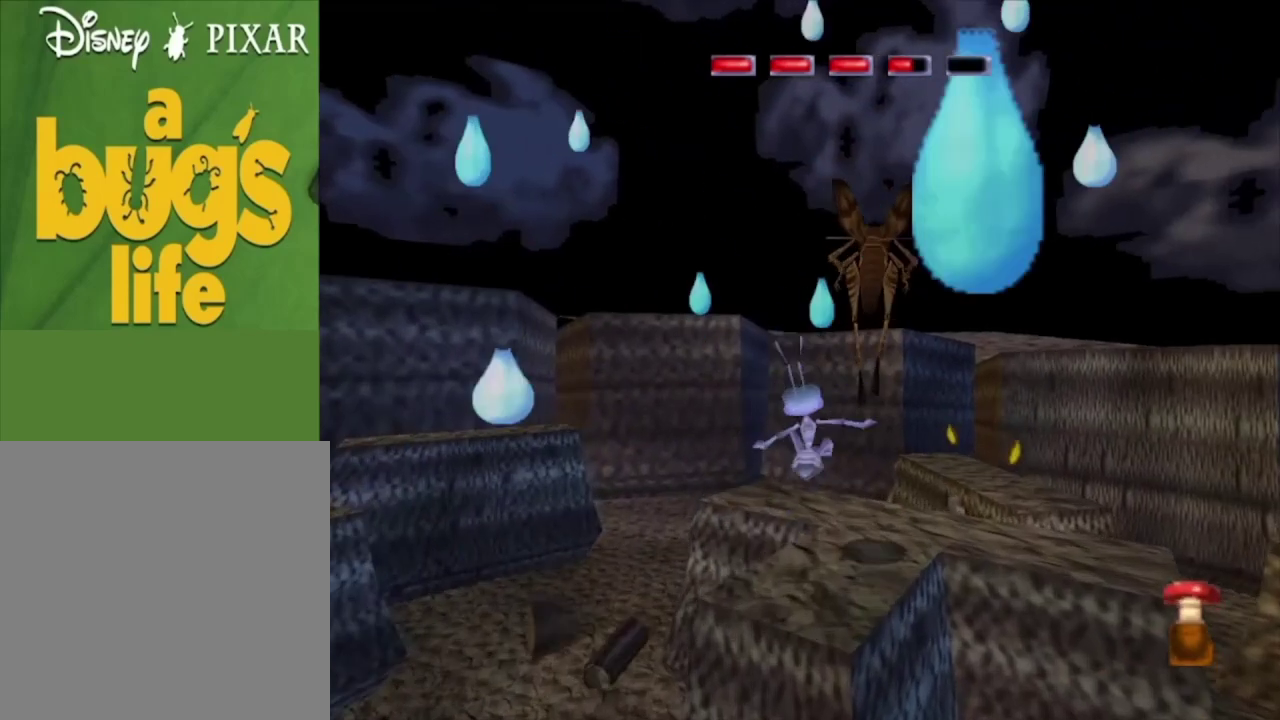
{"dt_ms": 600, "buttons": ["X"], "left_stick": "center", "right_stick": "center", "events": [[167, "left_stick", "up-right"], [400, "left_stick", "center"], [533, "X", "down"]]}
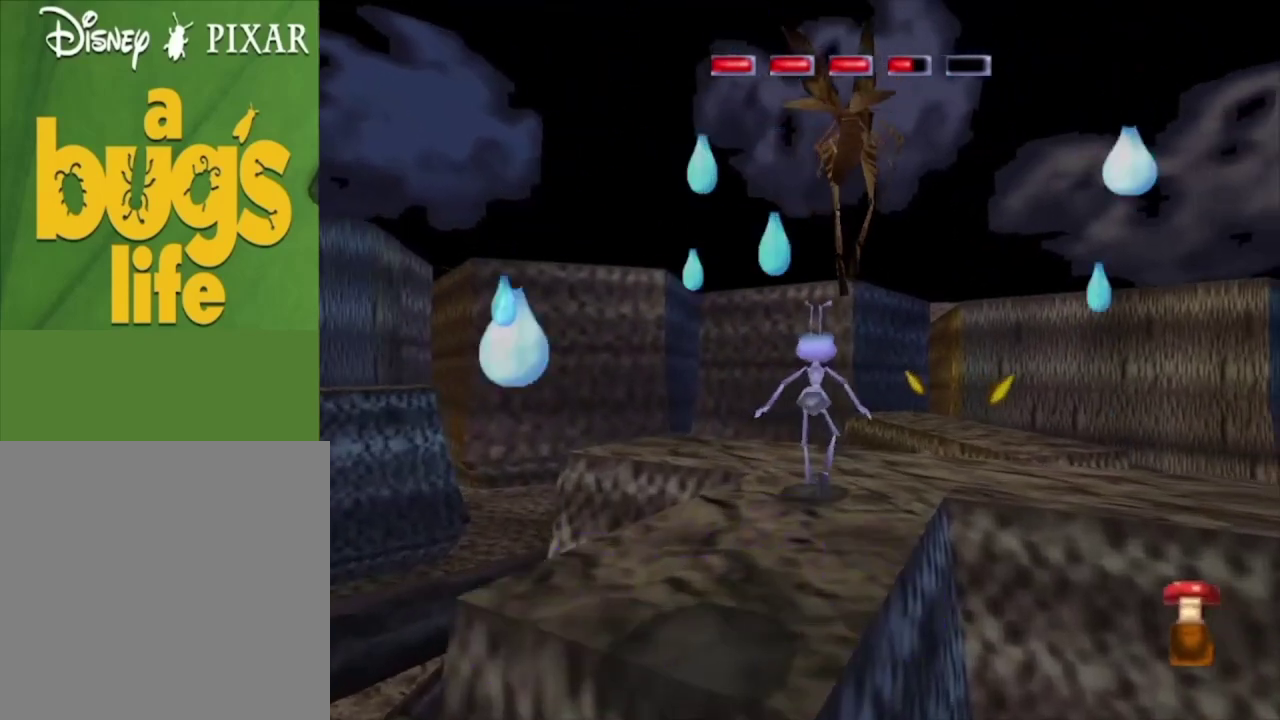
{"dt_ms": 200, "buttons": ["X"], "left_stick": "right", "right_stick": "center", "events": [[33, "X", "up"], [167, "X", "down"], [200, "left_stick", "right"]]}
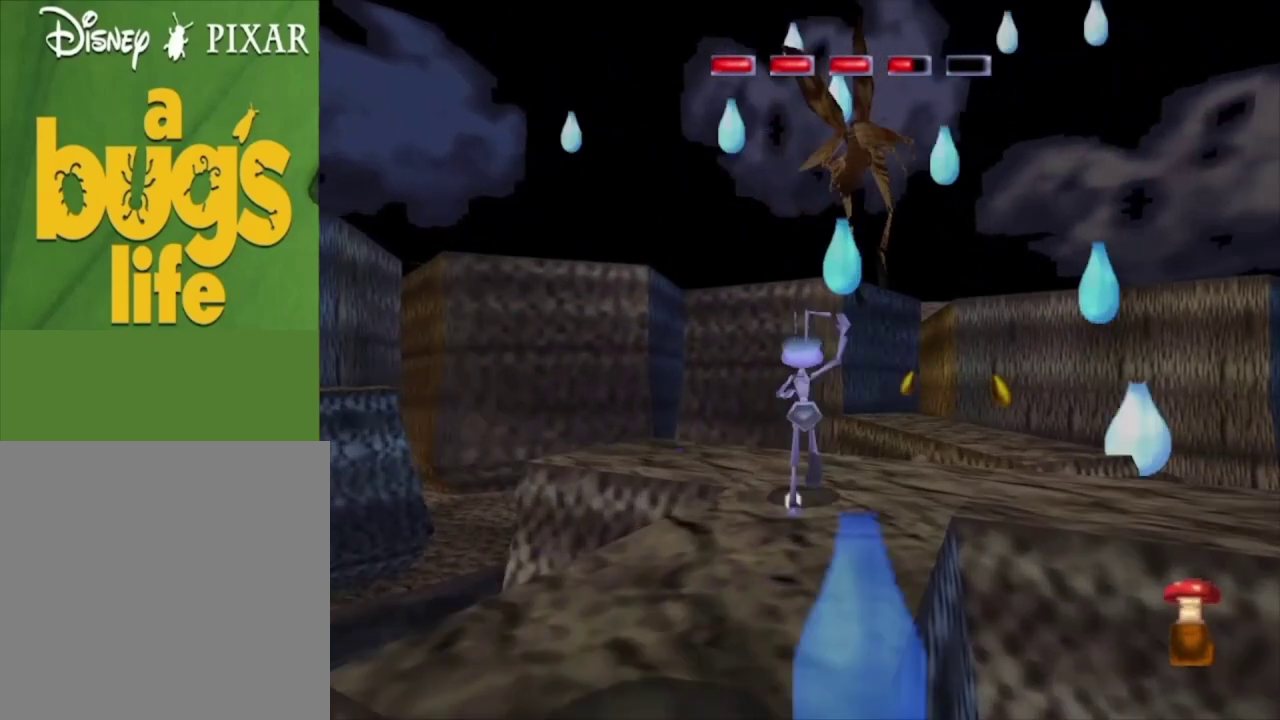
{"dt_ms": 100, "buttons": [], "left_stick": "center", "right_stick": "center", "events": [[67, "X", "up"], [100, "left_stick", "center"]]}
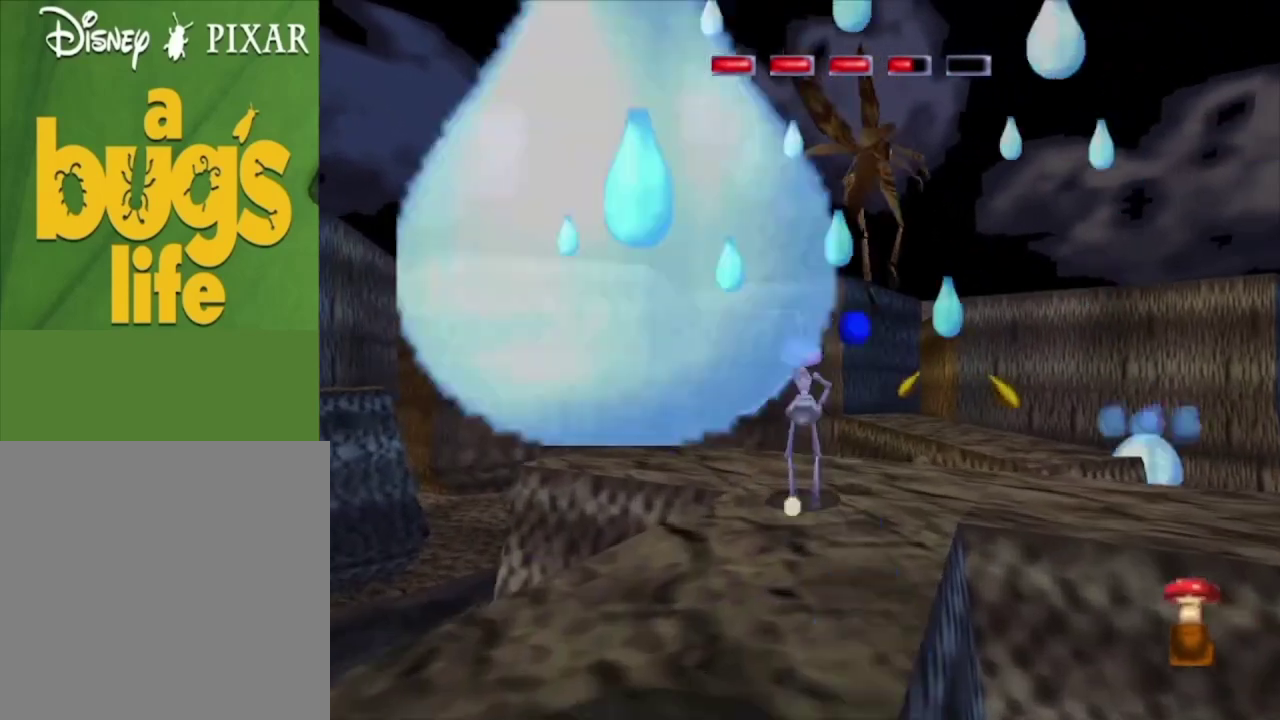
{"dt_ms": 200, "buttons": [], "left_stick": "up-right", "right_stick": "center", "events": [[67, "X", "down"], [167, "X", "up"], [167, "left_stick", "up-right"]]}
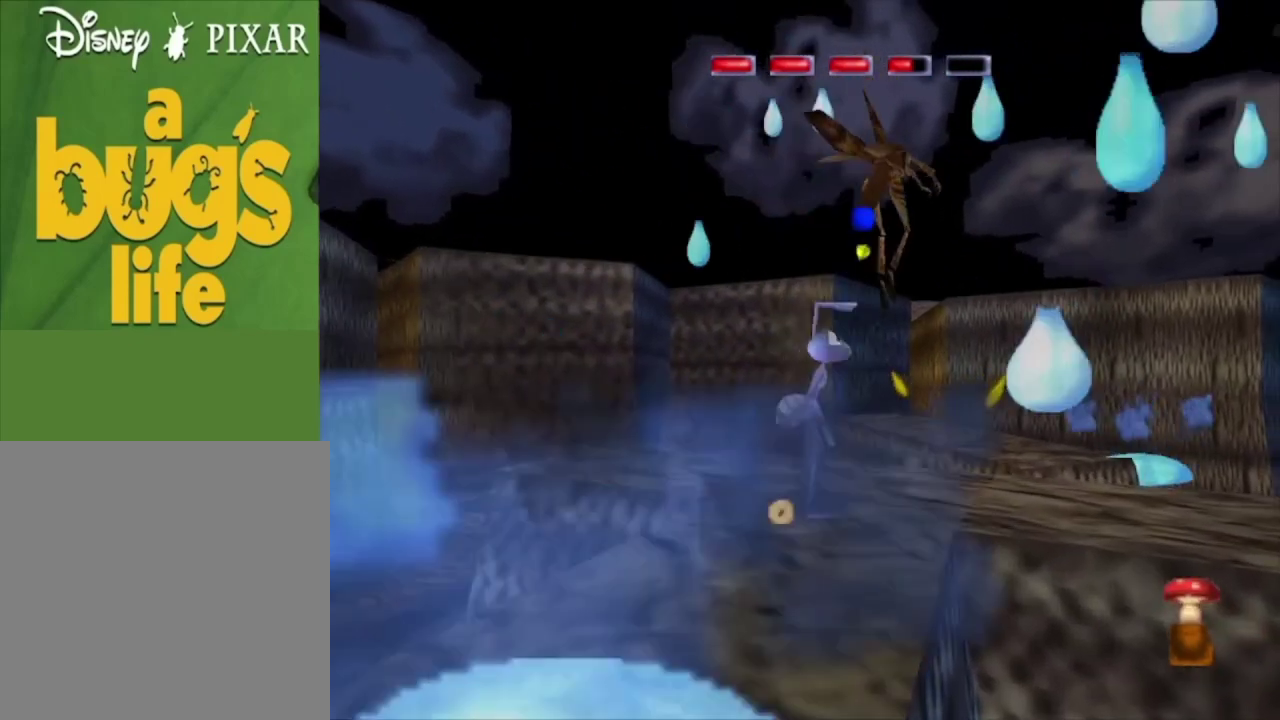
{"dt_ms": 100, "buttons": ["X"], "left_stick": "center", "right_stick": "center", "events": [[67, "X", "down"], [100, "left_stick", "center"]]}
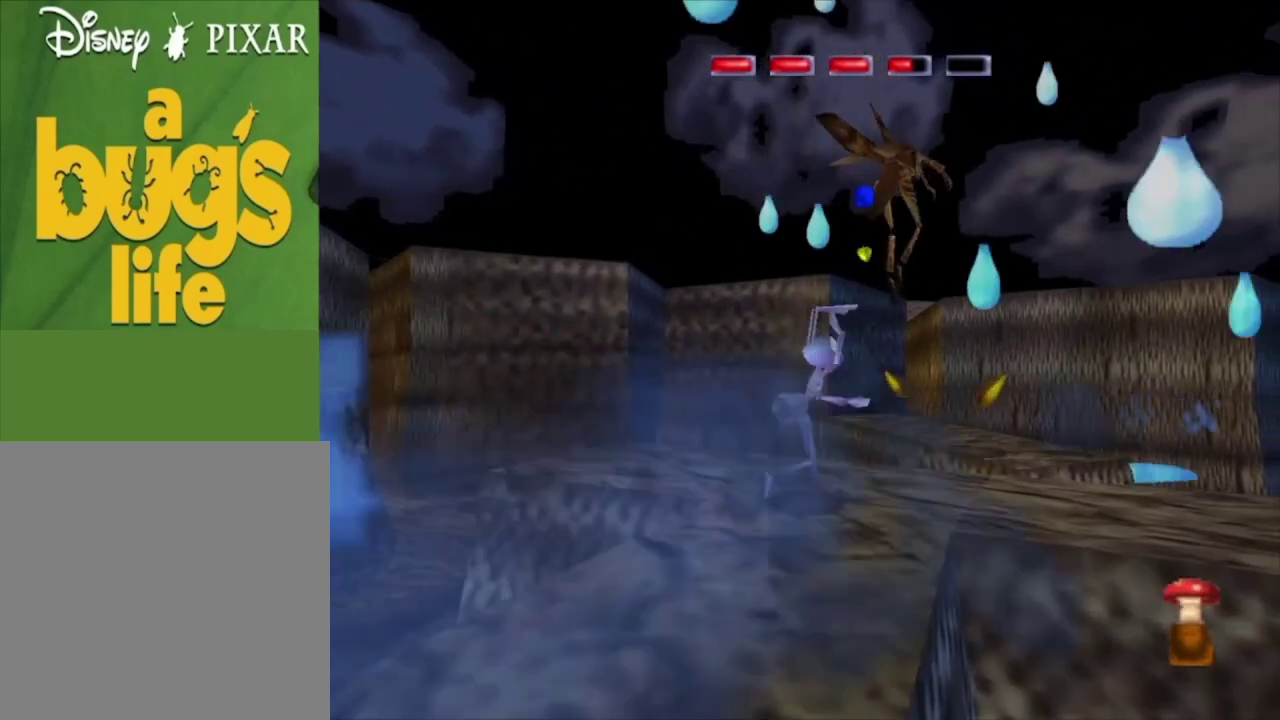
{"dt_ms": 100, "buttons": [], "left_stick": "center", "right_stick": "center", "events": [[100, "X", "up"]]}
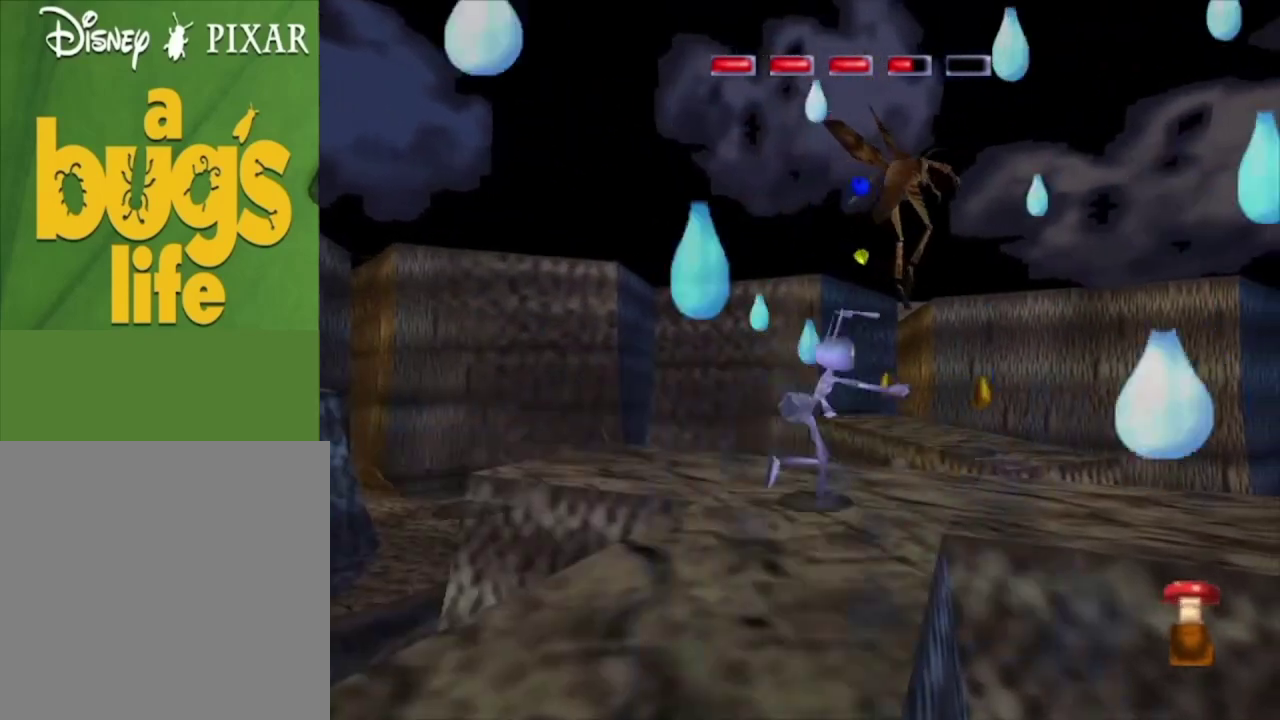
{"dt_ms": 200, "buttons": [], "left_stick": "up-right", "right_stick": "center", "events": [[67, "left_stick", "up-right"], [100, "X", "down"], [200, "X", "up"]]}
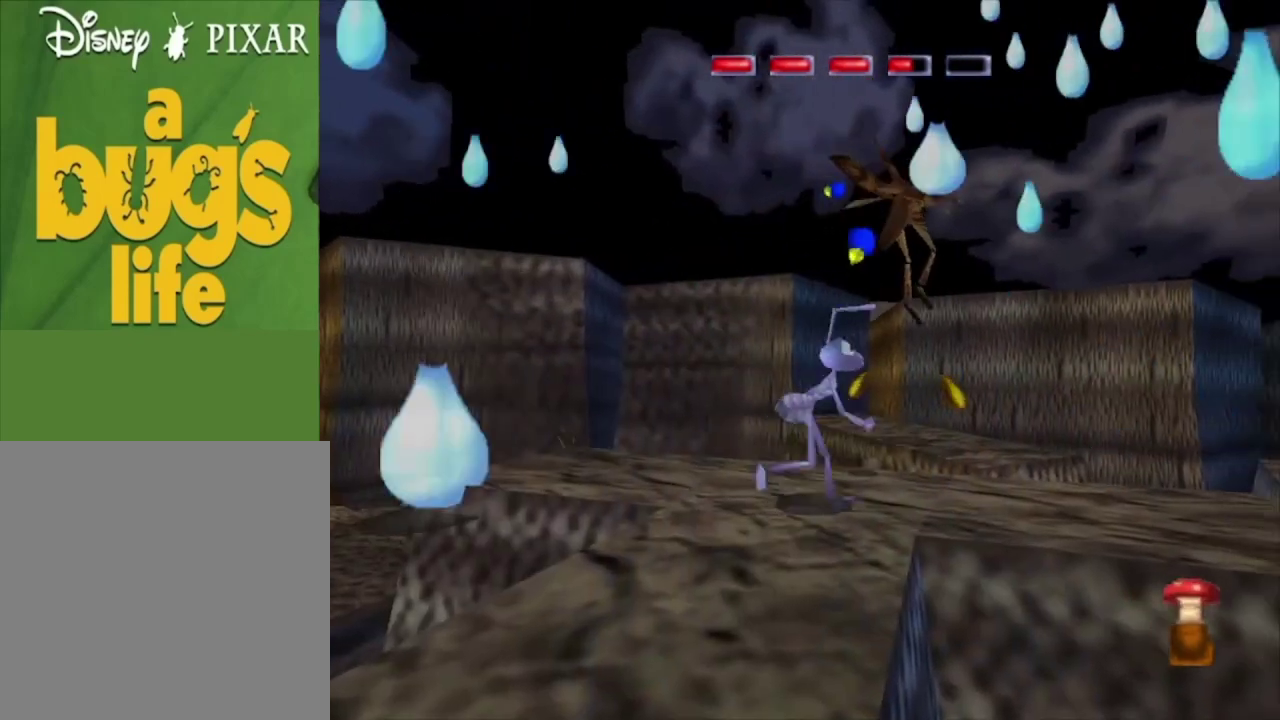
{"dt_ms": 200, "buttons": ["X"], "left_stick": "center", "right_stick": "center", "events": [[33, "left_stick", "center"], [133, "X", "down"]]}
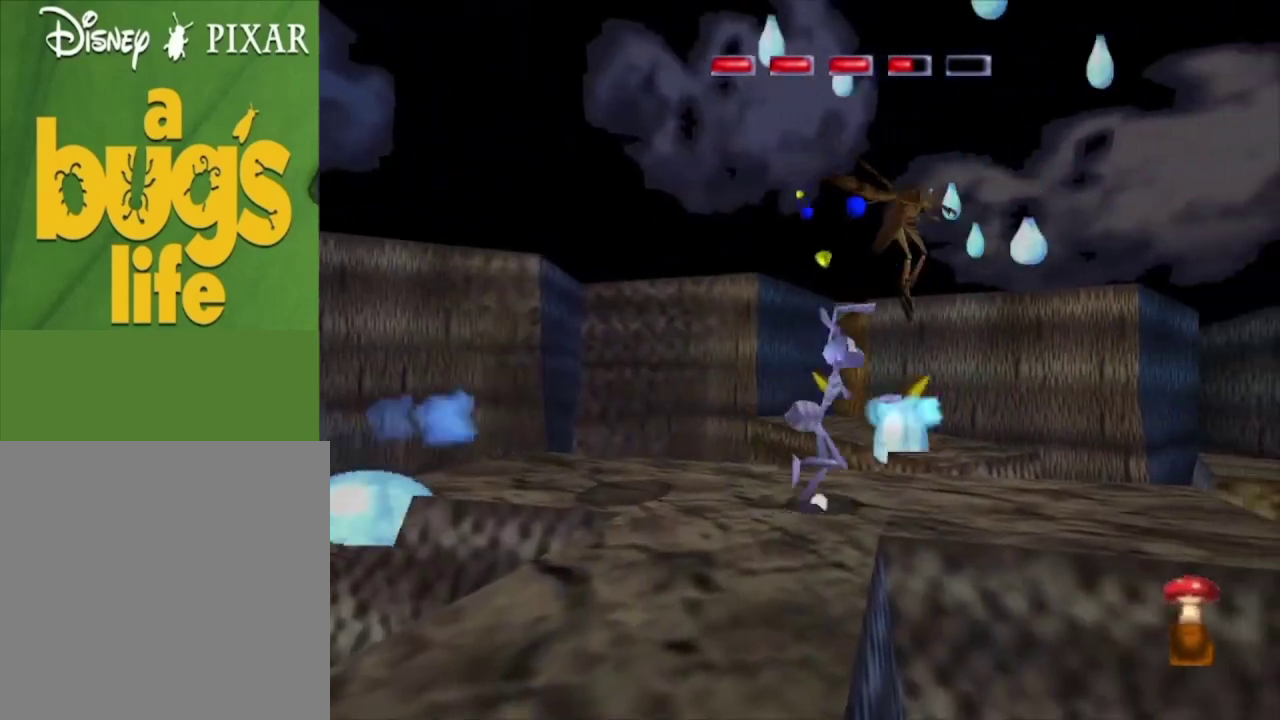
{"dt_ms": 200, "buttons": ["X"], "left_stick": "center", "right_stick": "center", "events": [[33, "X", "up"], [33, "left_stick", "up-right"], [133, "X", "down"], [167, "left_stick", "center"]]}
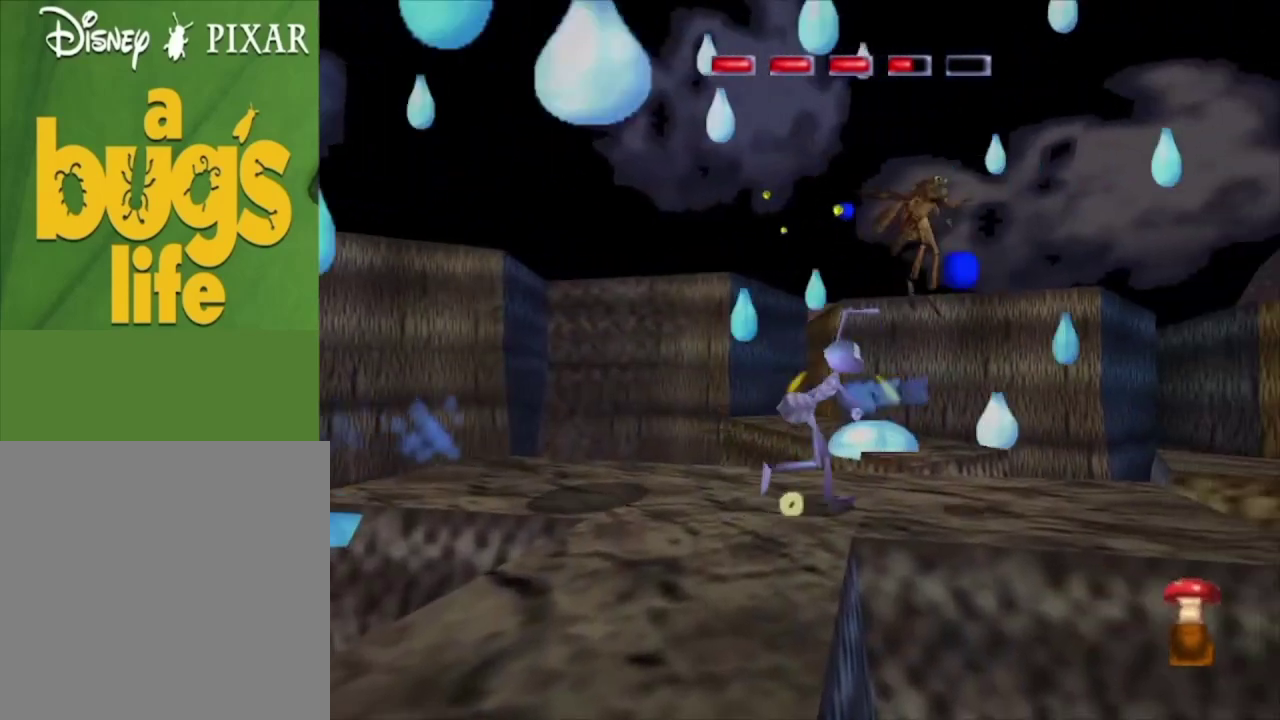
{"dt_ms": 100, "buttons": [], "left_stick": "center", "right_stick": "center", "events": [[67, "X", "up"]]}